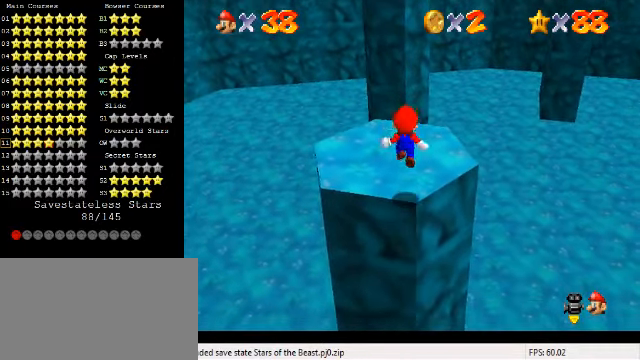
Gameplay with keyboard; each line is a JSON object with the keys held at the frame after it. "events" lists presses ("down") and releases ("up") of "a", "c", "ctrl", "d", "down", "left", "return", "right", "s", "shift", "up", "w", "x" and "y" between this image and that frame as [ms after this image, input, new state], when the widget could be followed in between. No other keys are recorded. Mouse input is not recorded.
{"keys": ["up"], "events": [[33, "ctrl", "down"], [167, "ctrl", "up"], [267, "left", "down"], [367, "left", "up"]]}
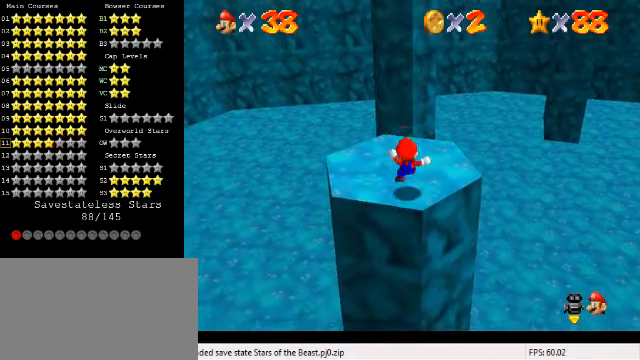
{"keys": ["up"], "events": [[34, "shift", "down"], [167, "shift", "up"]]}
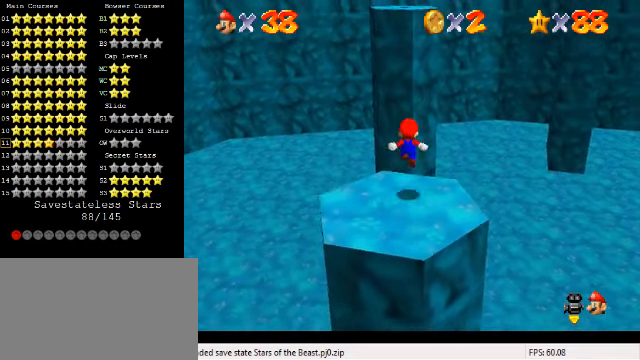
{"keys": ["ctrl", "shift", "up"], "events": [[200, "shift", "down"], [334, "ctrl", "down"]]}
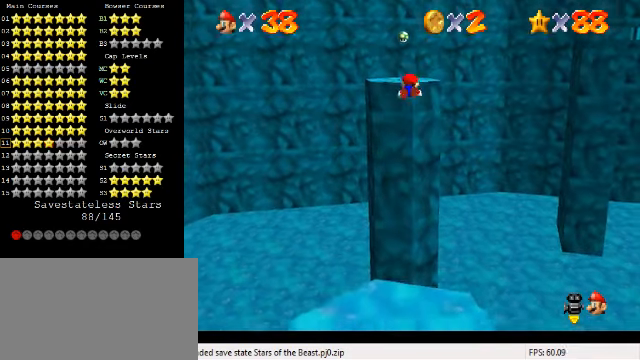
{"keys": [], "events": [[467, "ctrl", "up"], [467, "shift", "up"], [500, "up", "up"]]}
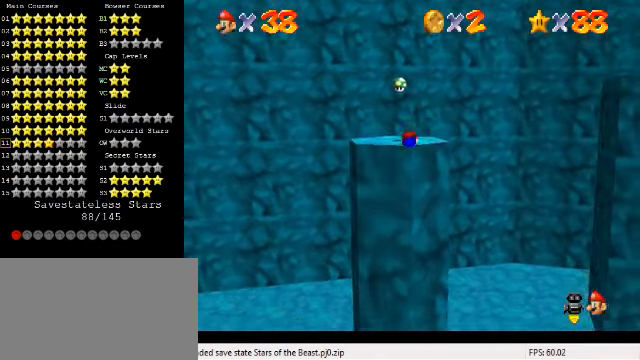
{"keys": ["down", "shift"], "events": [[67, "down", "down"], [300, "shift", "down"], [434, "c", "down"], [434, "x", "down"], [500, "c", "up"], [500, "x", "up"]]}
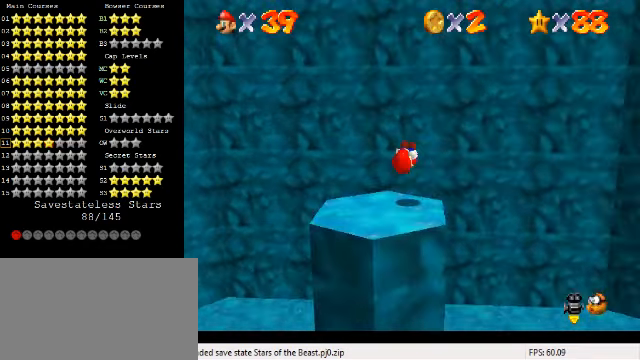
{"keys": ["a", "down", "shift"], "events": [[100, "a", "down"], [200, "shift", "up"], [234, "a", "up"], [267, "down", "up"], [367, "shift", "down"], [434, "down", "down"], [467, "a", "down"]]}
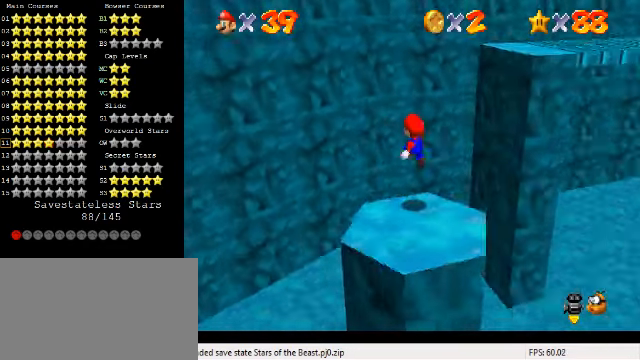
{"keys": [], "events": [[67, "shift", "up"], [100, "a", "up"], [234, "right", "down"], [367, "down", "up"], [400, "right", "up"]]}
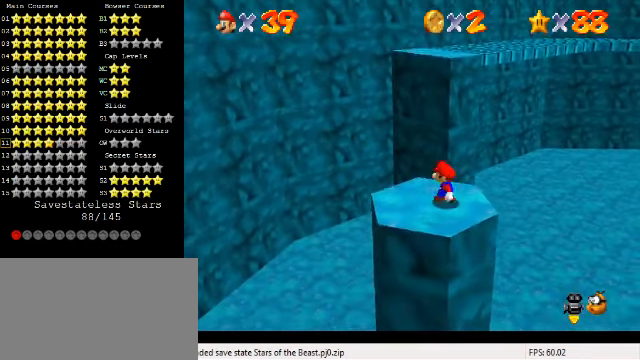
{"keys": [], "events": [[434, "shift", "down"], [500, "shift", "up"]]}
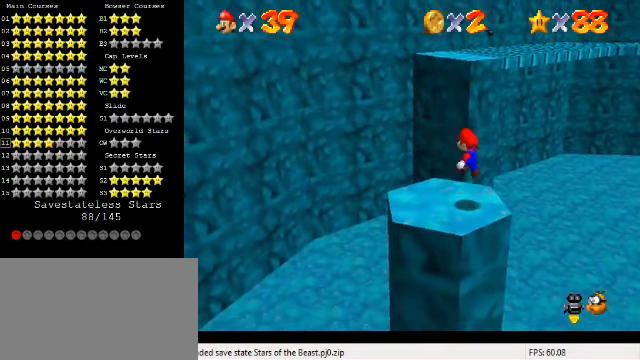
{"keys": [], "events": [[34, "down", "down"], [67, "right", "down"], [367, "down", "up"], [367, "right", "up"]]}
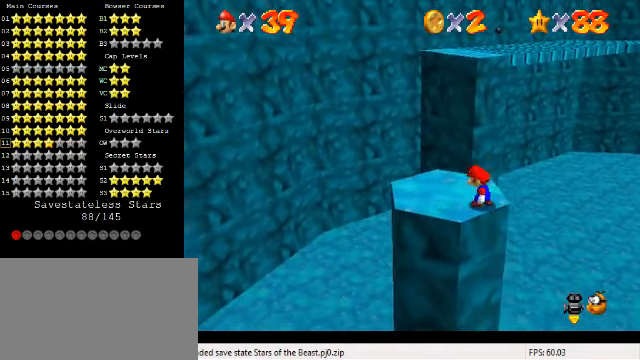
{"keys": ["up"], "events": [[67, "ctrl", "down"], [134, "left", "down"], [167, "ctrl", "up"], [200, "down", "down"], [334, "down", "up"], [400, "up", "down"], [500, "left", "up"]]}
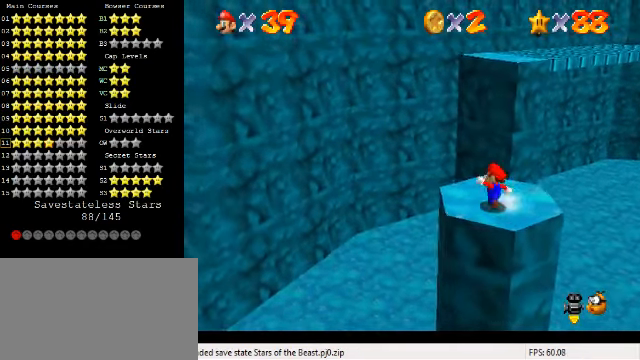
{"keys": ["shift", "up", "y"], "events": [[334, "y", "down"], [400, "shift", "down"]]}
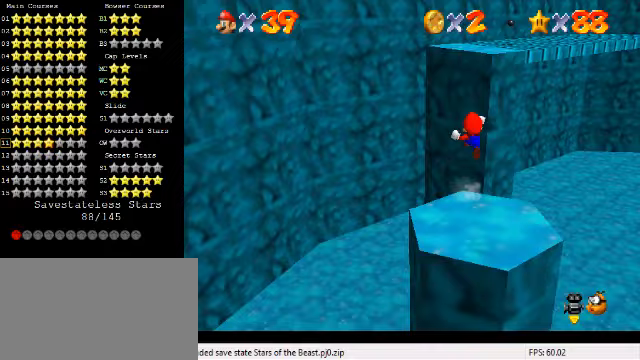
{"keys": ["right", "up"], "events": [[33, "shift", "up"], [33, "y", "up"], [200, "d", "down"], [200, "s", "down"], [333, "d", "up"], [333, "s", "up"], [367, "right", "down"]]}
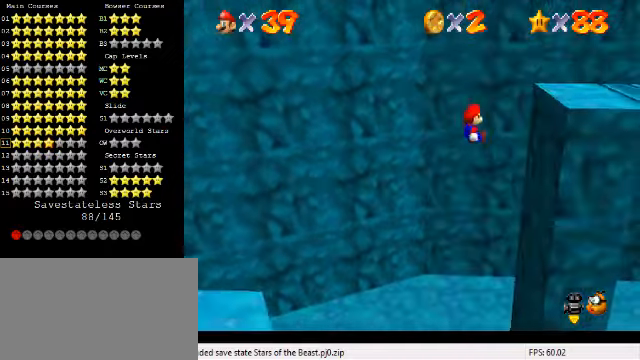
{"keys": ["right", "shift"], "events": [[267, "up", "up"], [433, "shift", "down"]]}
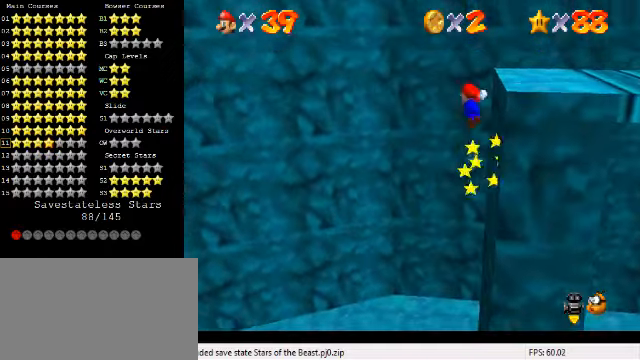
{"keys": ["right", "shift"], "events": []}
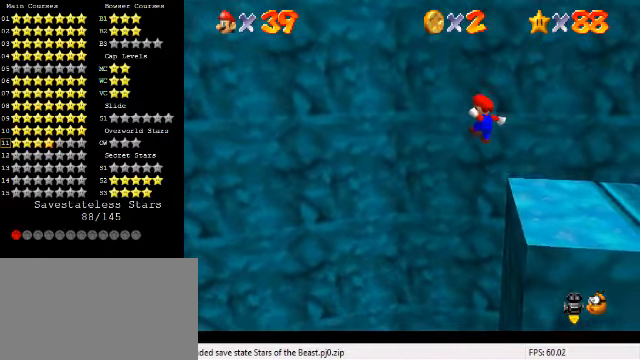
{"keys": ["right"], "events": [[333, "shift", "up"], [433, "shift", "down"], [500, "shift", "up"]]}
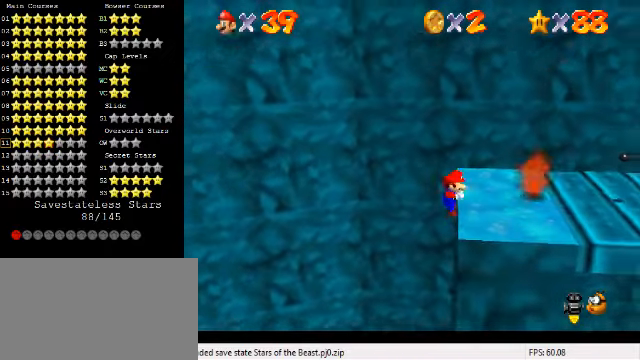
{"keys": ["shift"], "events": [[67, "right", "up"], [100, "shift", "down"], [233, "shift", "up"], [467, "shift", "down"]]}
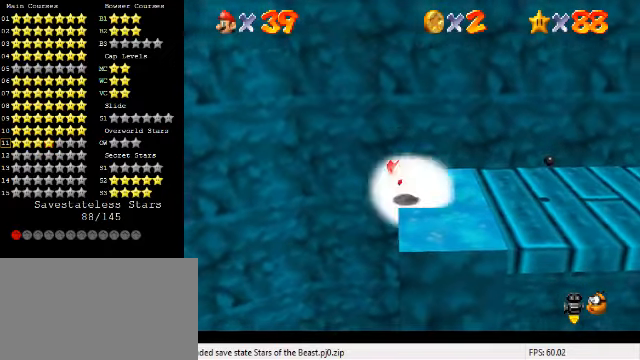
{"keys": [], "events": [[300, "shift", "up"]]}
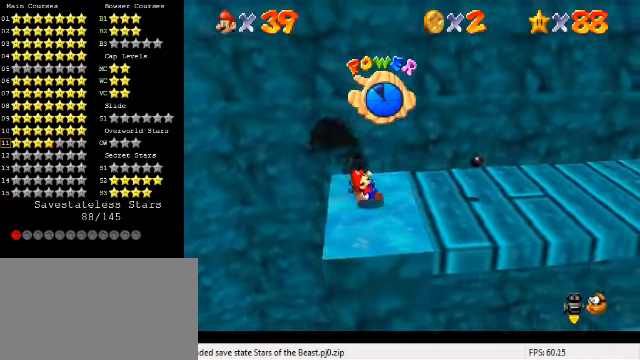
{"keys": [], "events": []}
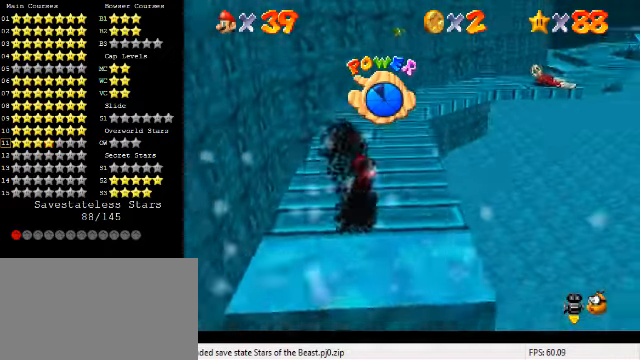
{"keys": [], "events": []}
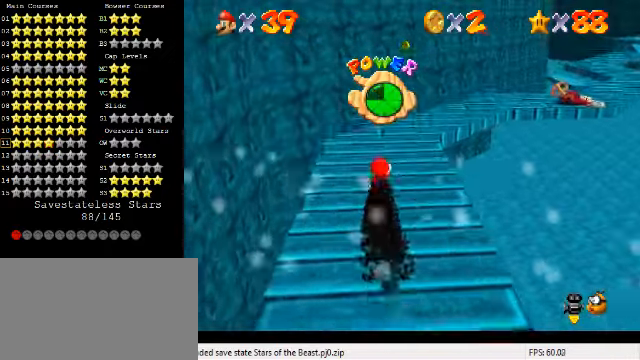
{"keys": ["left", "up"], "events": [[100, "a", "down"], [200, "a", "up"], [300, "left", "down"], [333, "up", "down"]]}
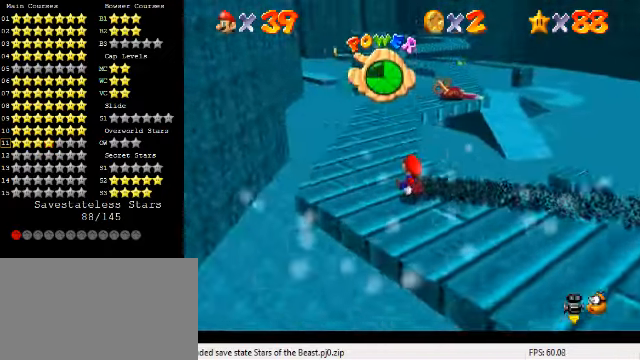
{"keys": ["up"], "events": [[467, "left", "up"]]}
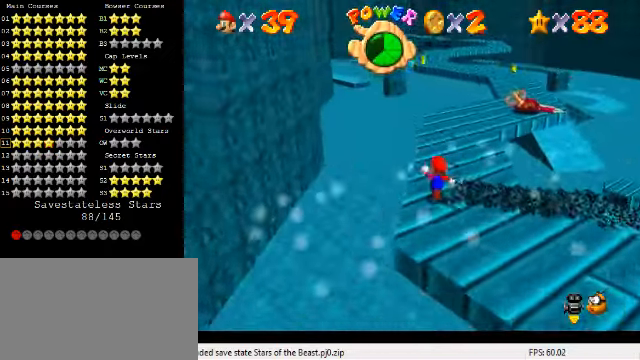
{"keys": ["left"], "events": [[167, "shift", "down"], [267, "left", "down"], [300, "shift", "up"], [300, "up", "up"], [333, "y", "down"], [366, "shift", "down"], [500, "shift", "up"], [500, "y", "up"]]}
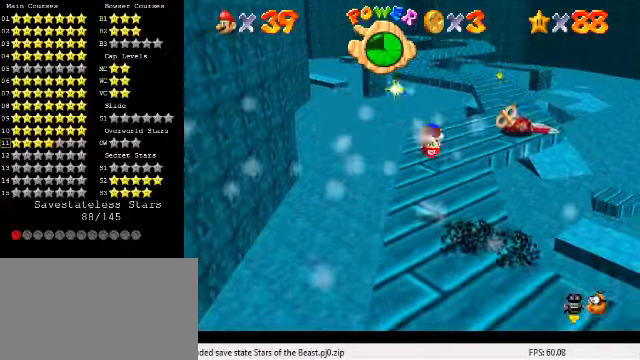
{"keys": ["up"], "events": [[100, "up", "down"], [366, "left", "up"]]}
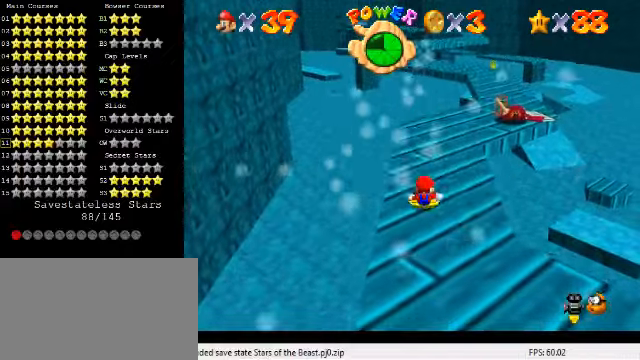
{"keys": ["up"], "events": []}
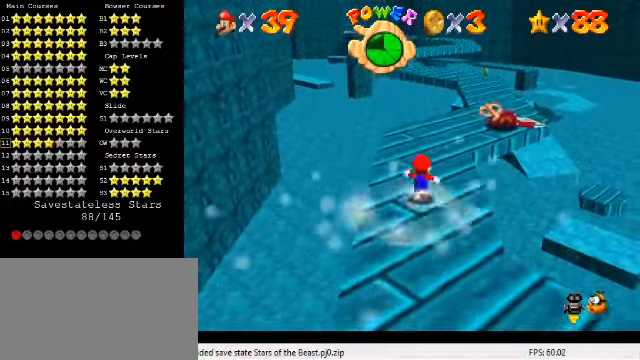
{"keys": ["up"], "events": []}
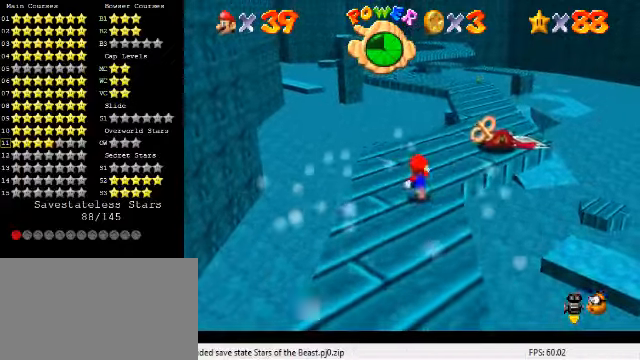
{"keys": ["up"], "events": []}
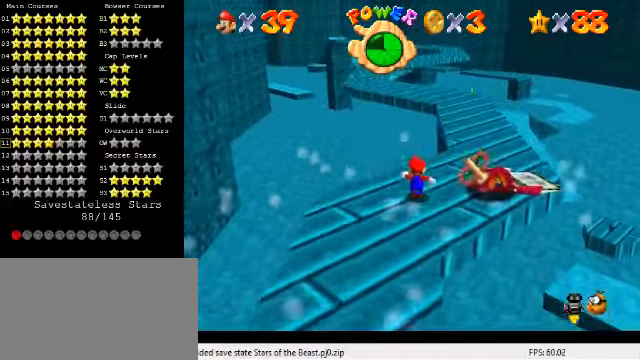
{"keys": ["up"], "events": [[100, "right", "down"], [400, "right", "up"]]}